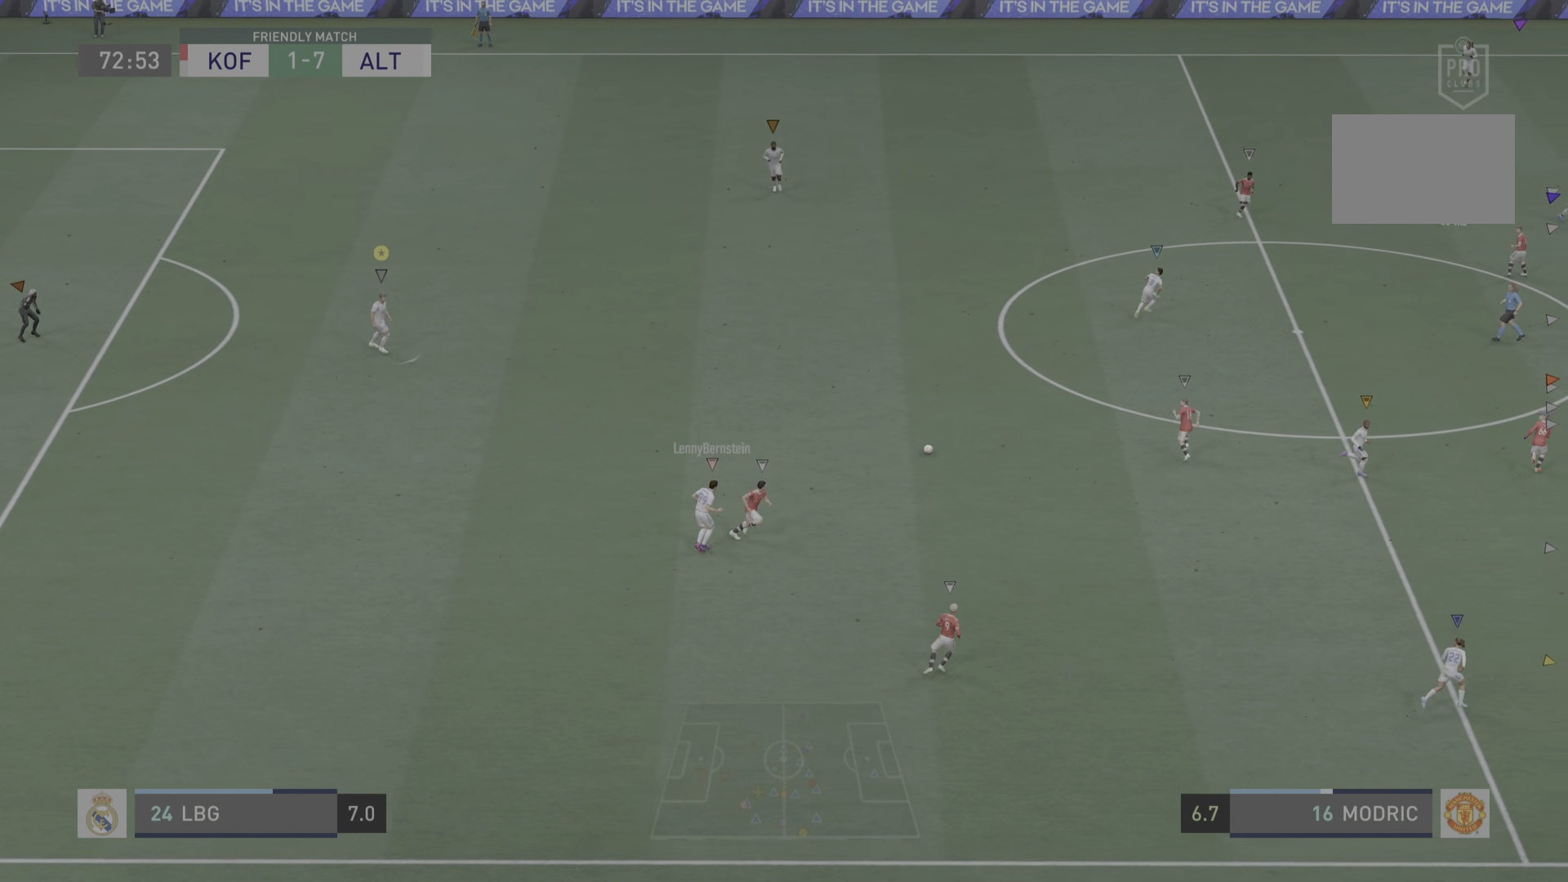
Gameplay with a controller (PlayStation layout); each line is a JSON object with the inputs held at the frame after it. "events" lists button and stick changes between this image and that frame as [ms after this image, input, new state], when the widget could be followed in between. Not read: L3.
{"buttons": ["R2"], "left_stick": "right", "right_stick": "center", "events": [[284, "left_stick", "right"]]}
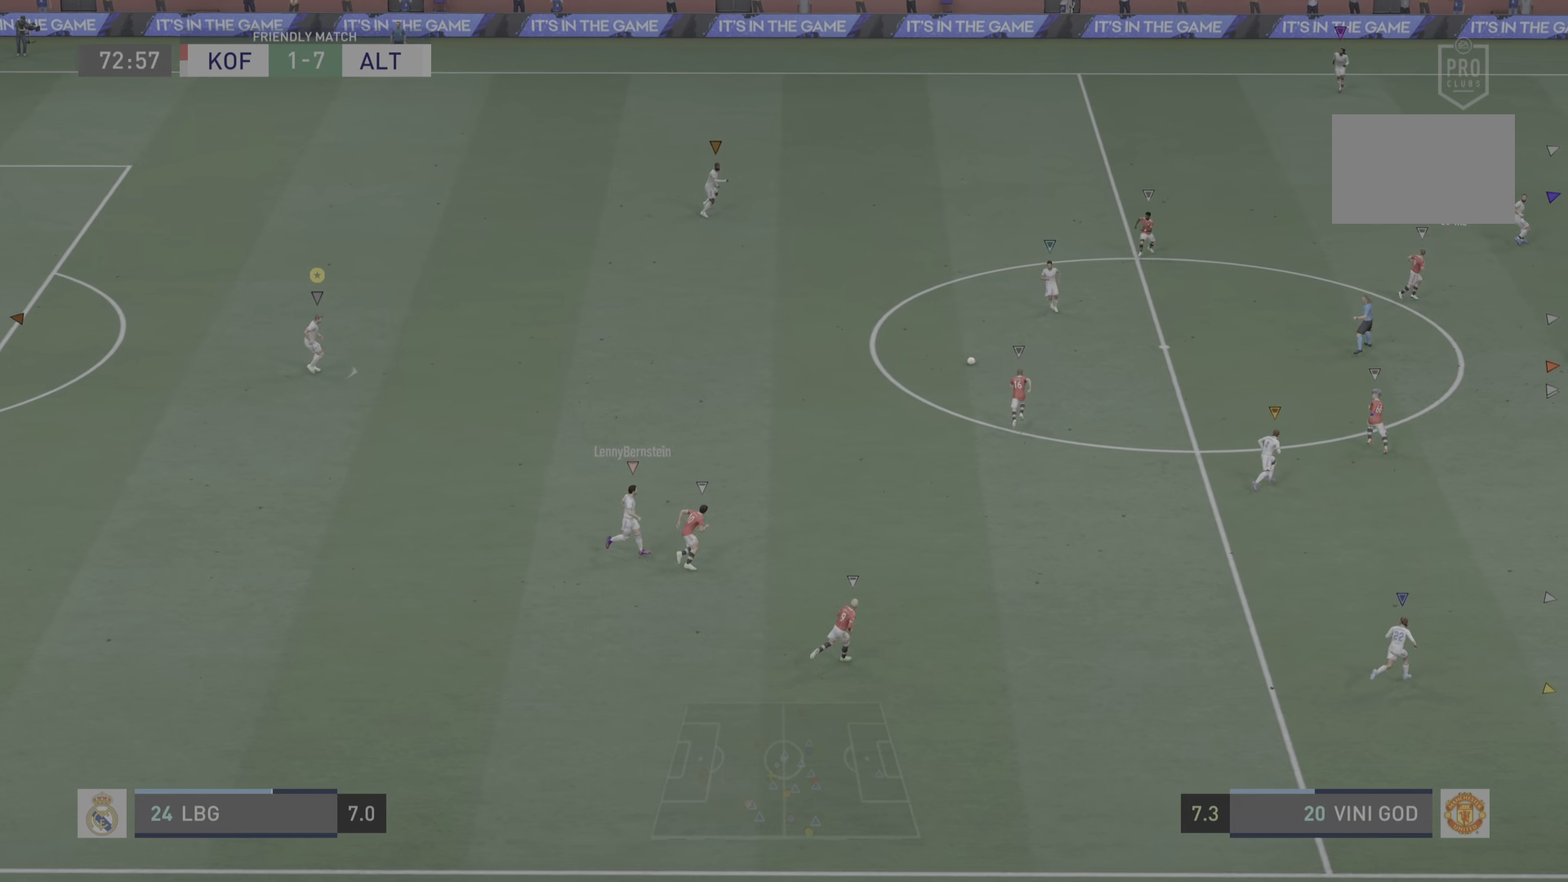
{"buttons": ["R2"], "left_stick": "right", "right_stick": "center", "events": []}
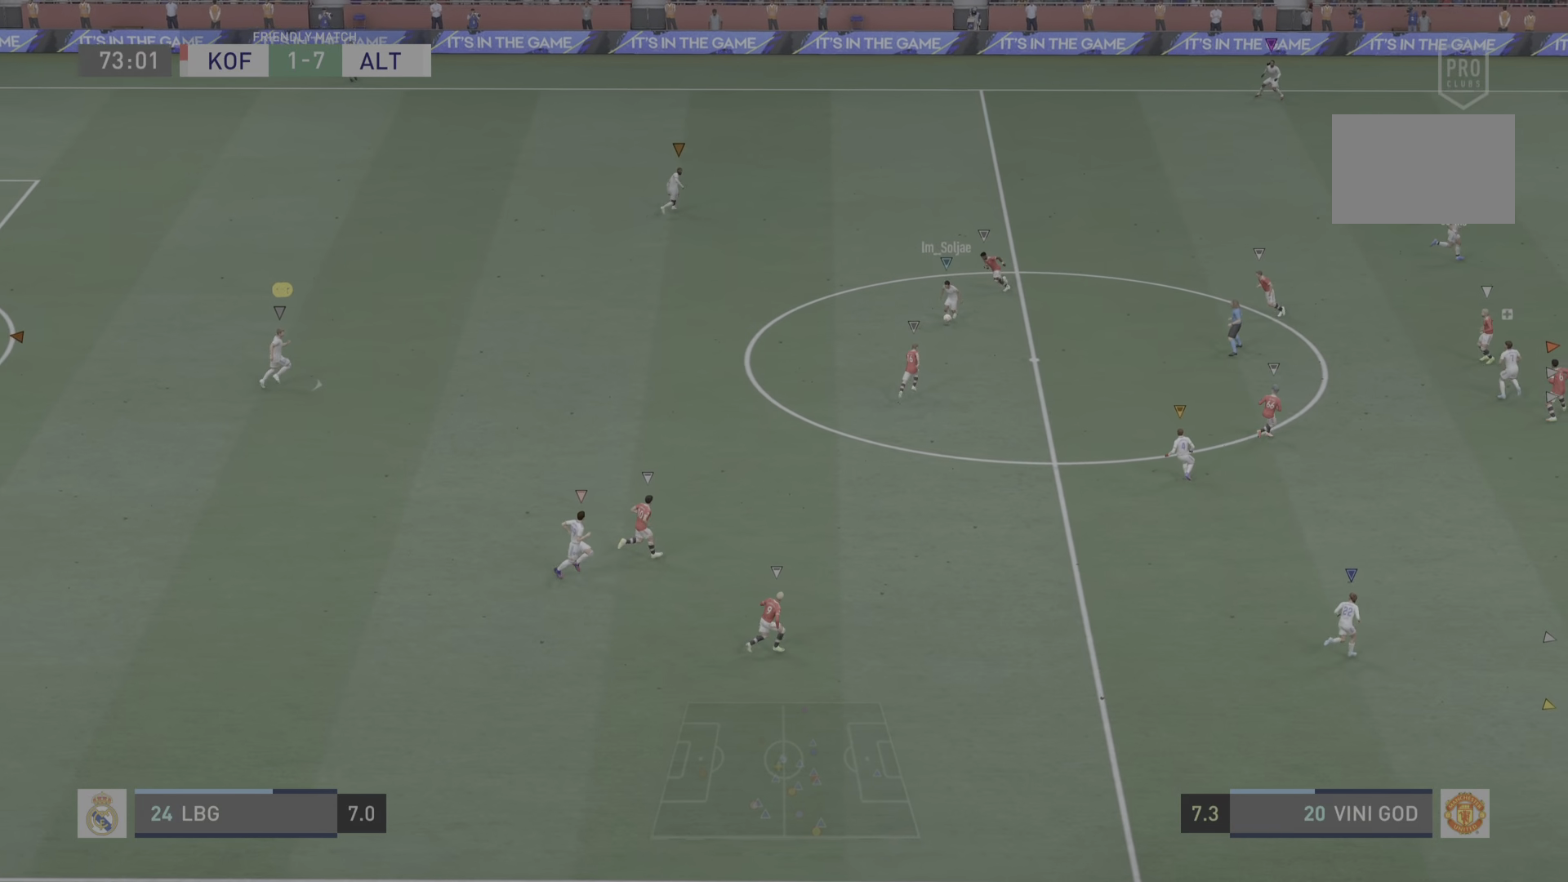
{"buttons": [], "left_stick": "right", "right_stick": "center", "events": [[367, "left_stick", "up-right"], [467, "left_stick", "right"], [500, "R2", "up"]]}
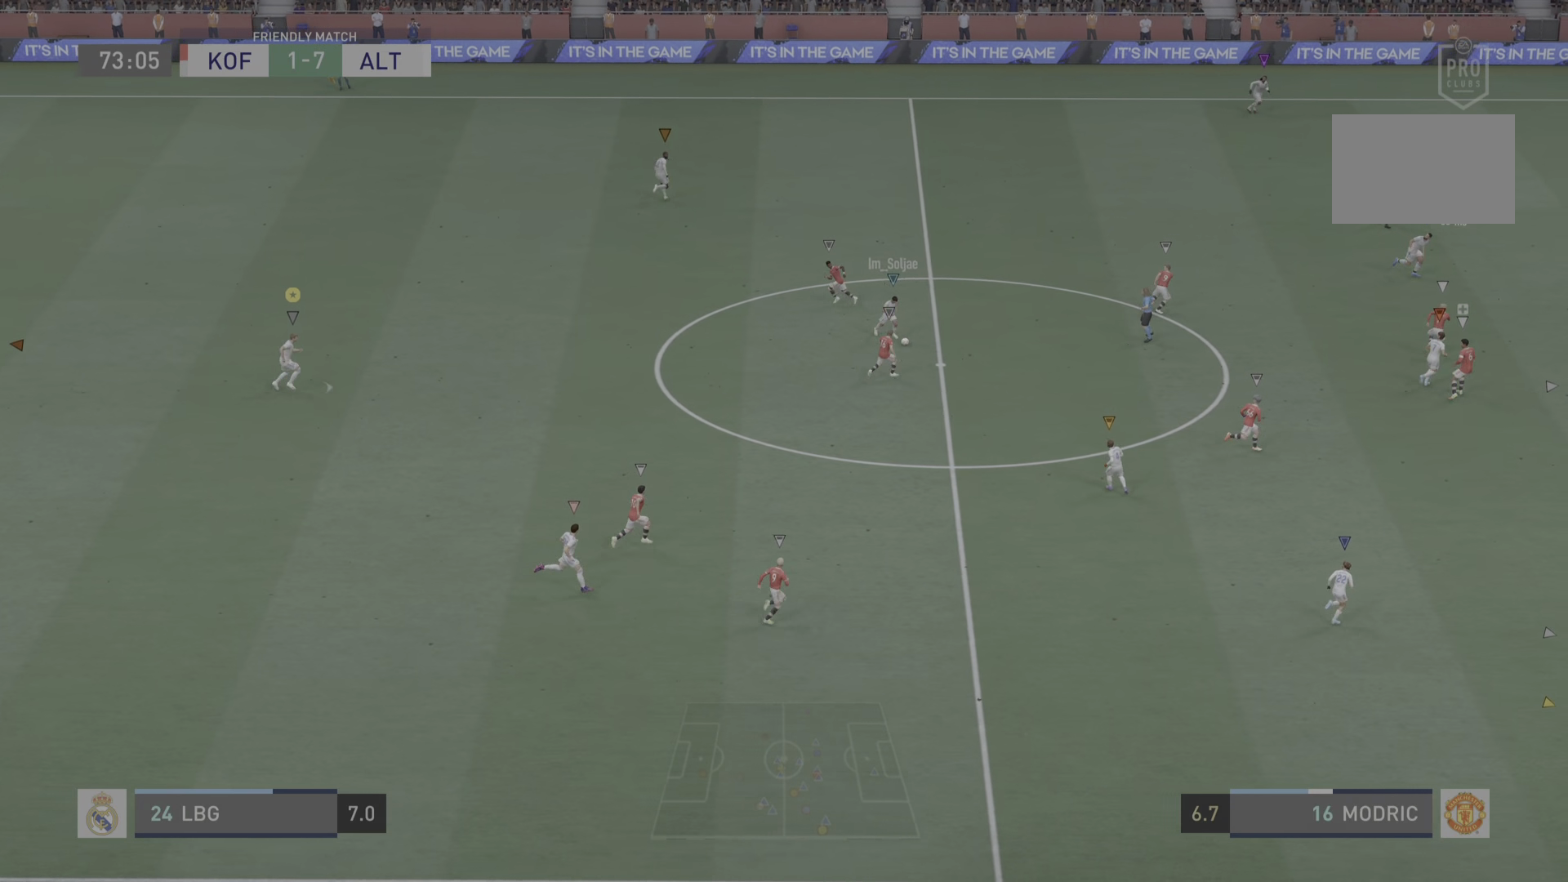
{"buttons": ["R2"], "left_stick": "right", "right_stick": "center", "events": [[451, "R2", "down"]]}
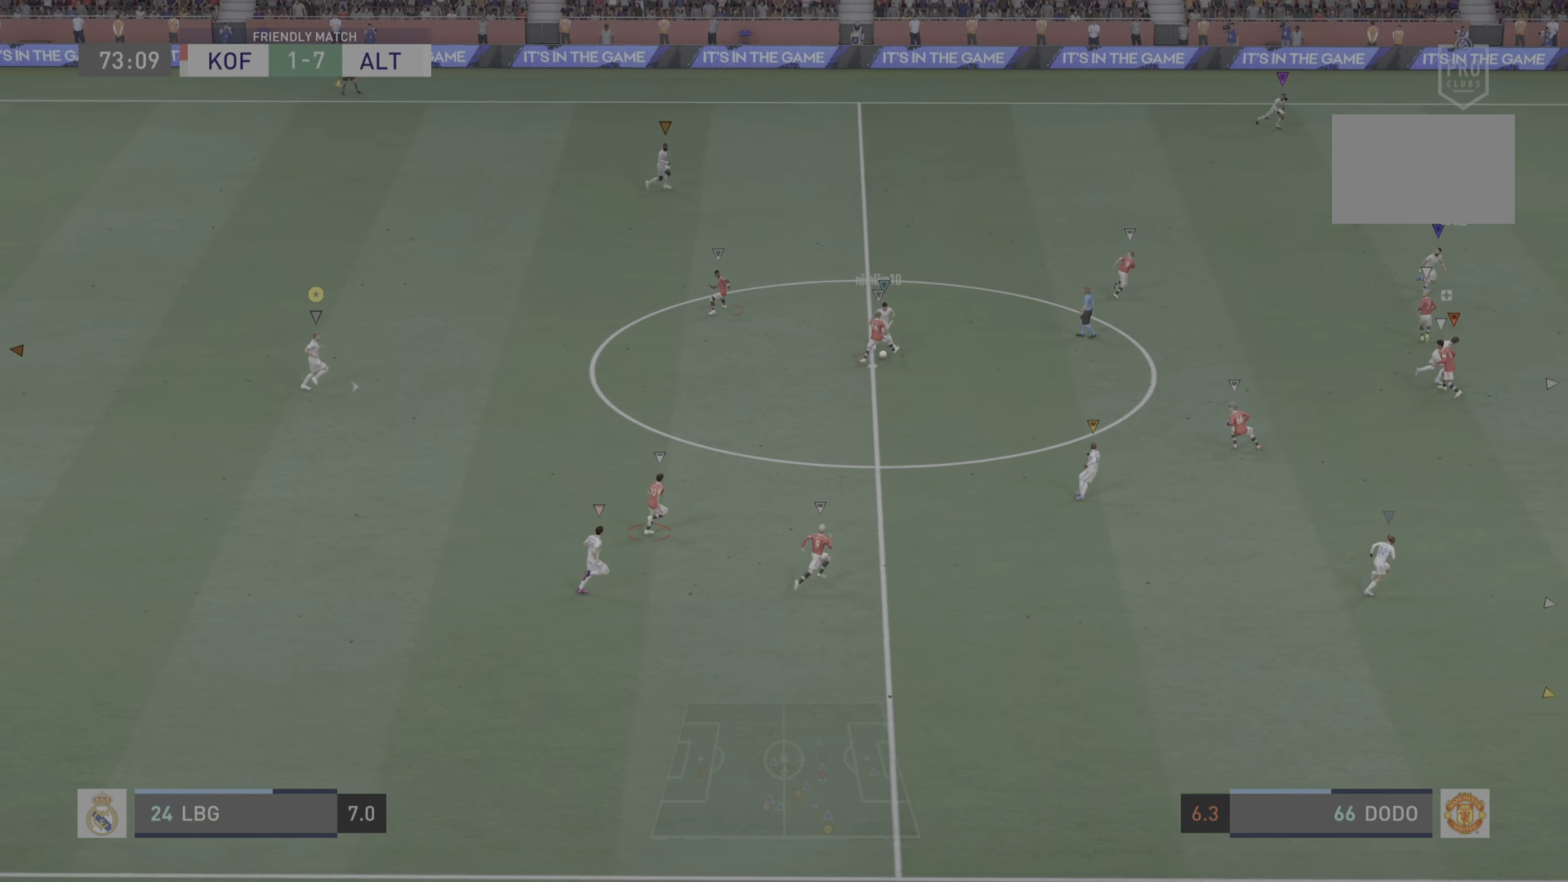
{"buttons": ["R2"], "left_stick": "right", "right_stick": "center", "events": []}
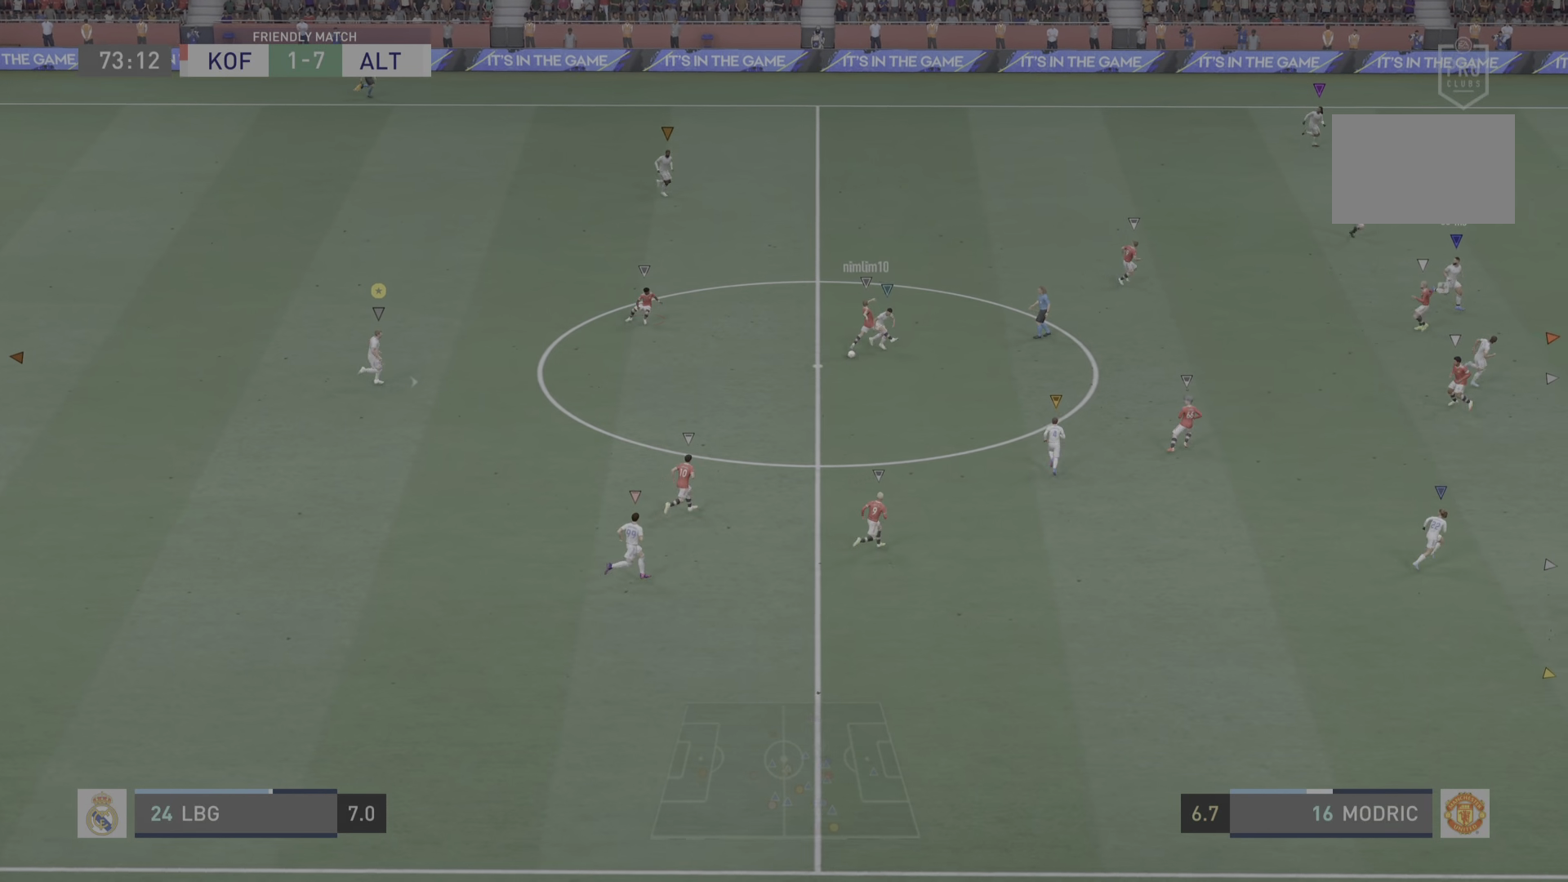
{"buttons": ["L2"], "left_stick": "up-right", "right_stick": "center", "events": [[117, "left_stick", "up-right"], [134, "R2", "up"], [250, "L2", "down"]]}
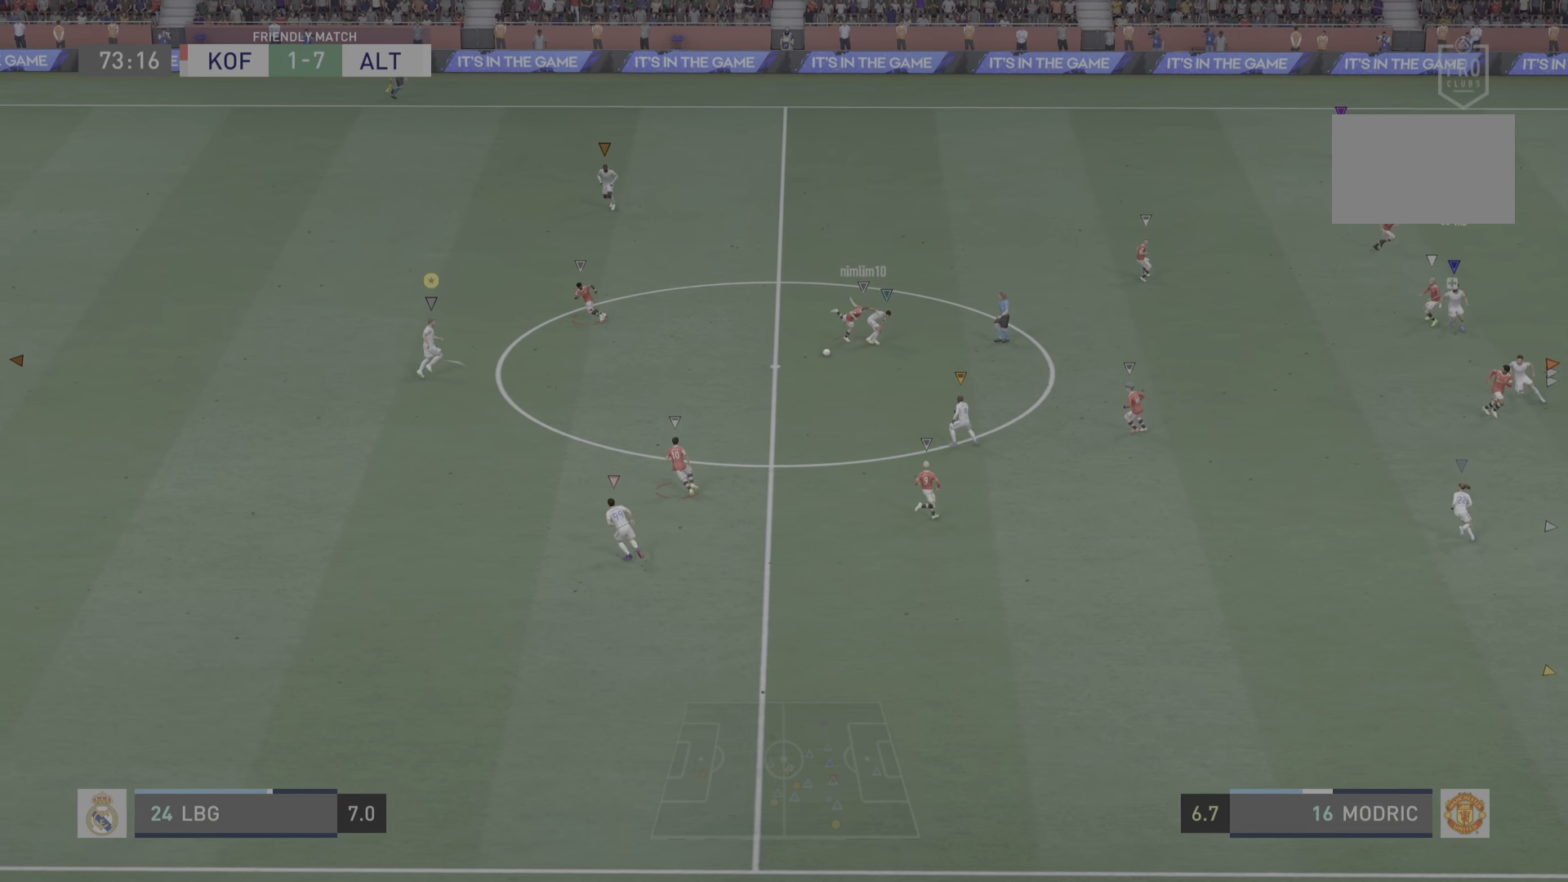
{"buttons": ["L2", "R2"], "left_stick": "left", "right_stick": "center", "events": [[284, "left_stick", "center"], [334, "left_stick", "left"], [467, "R2", "down"]]}
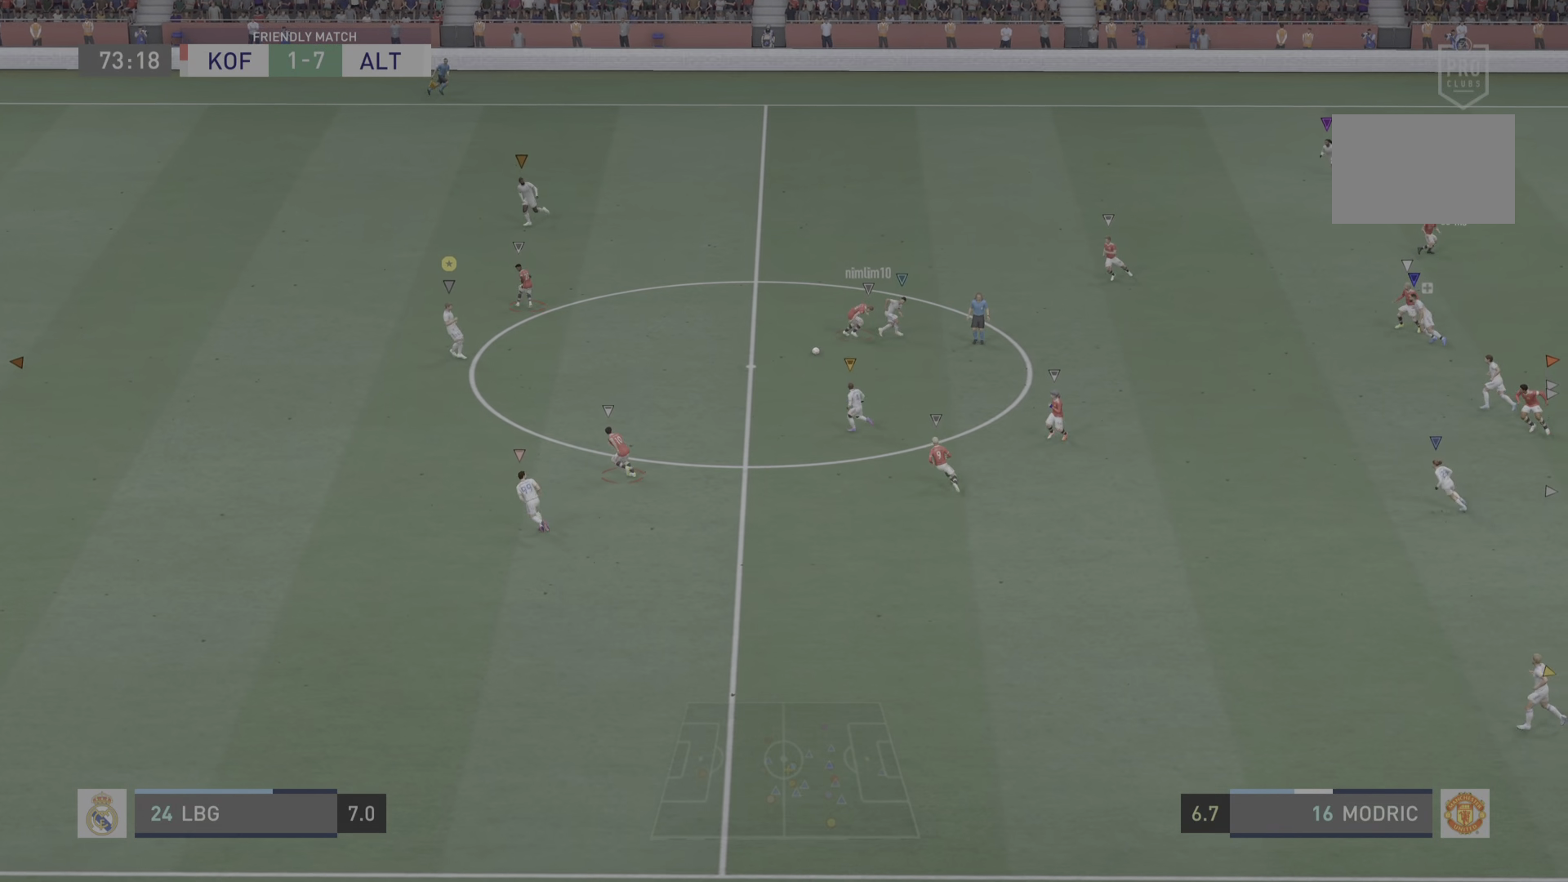
{"buttons": [], "left_stick": "center", "right_stick": "center", "events": [[84, "L2", "up"], [184, "left_stick", "center"], [251, "R2", "up"]]}
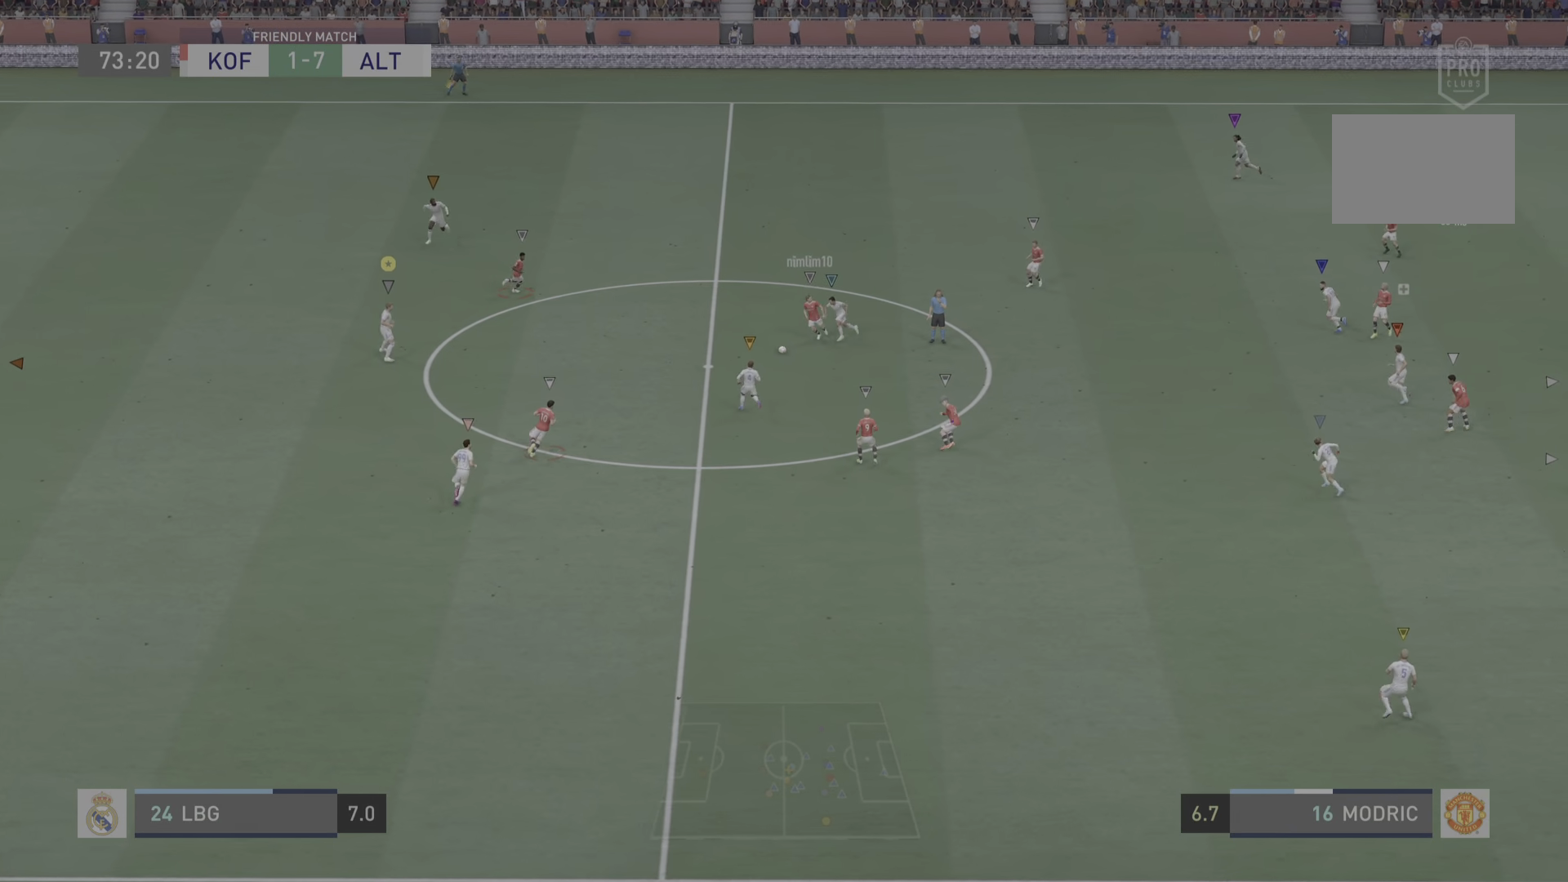
{"buttons": [], "left_stick": "center", "right_stick": "center", "events": []}
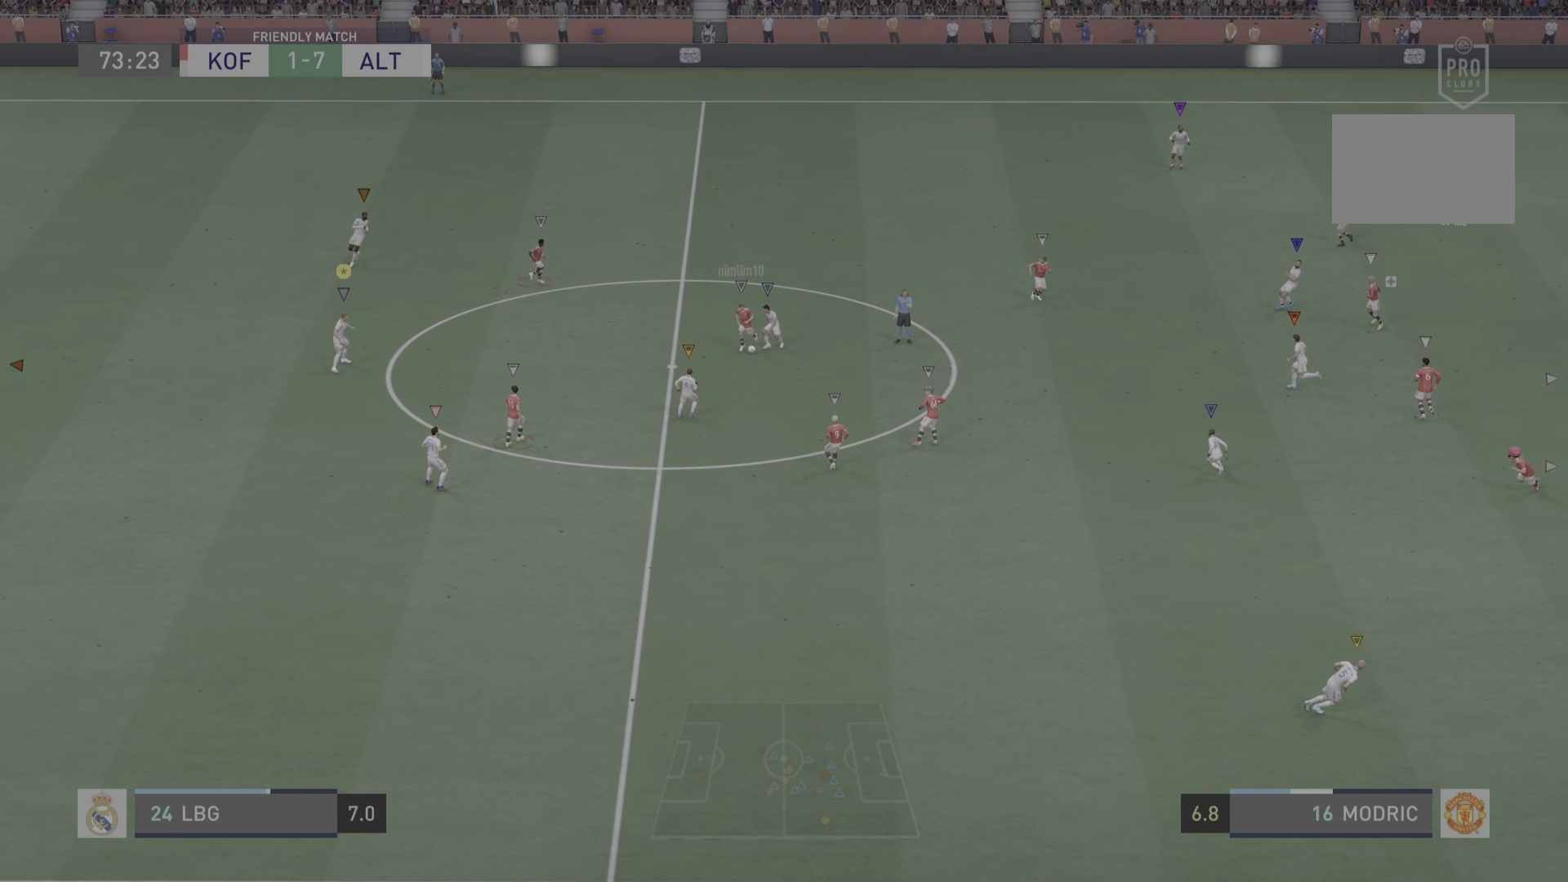
{"buttons": [], "left_stick": "center", "right_stick": "center", "events": []}
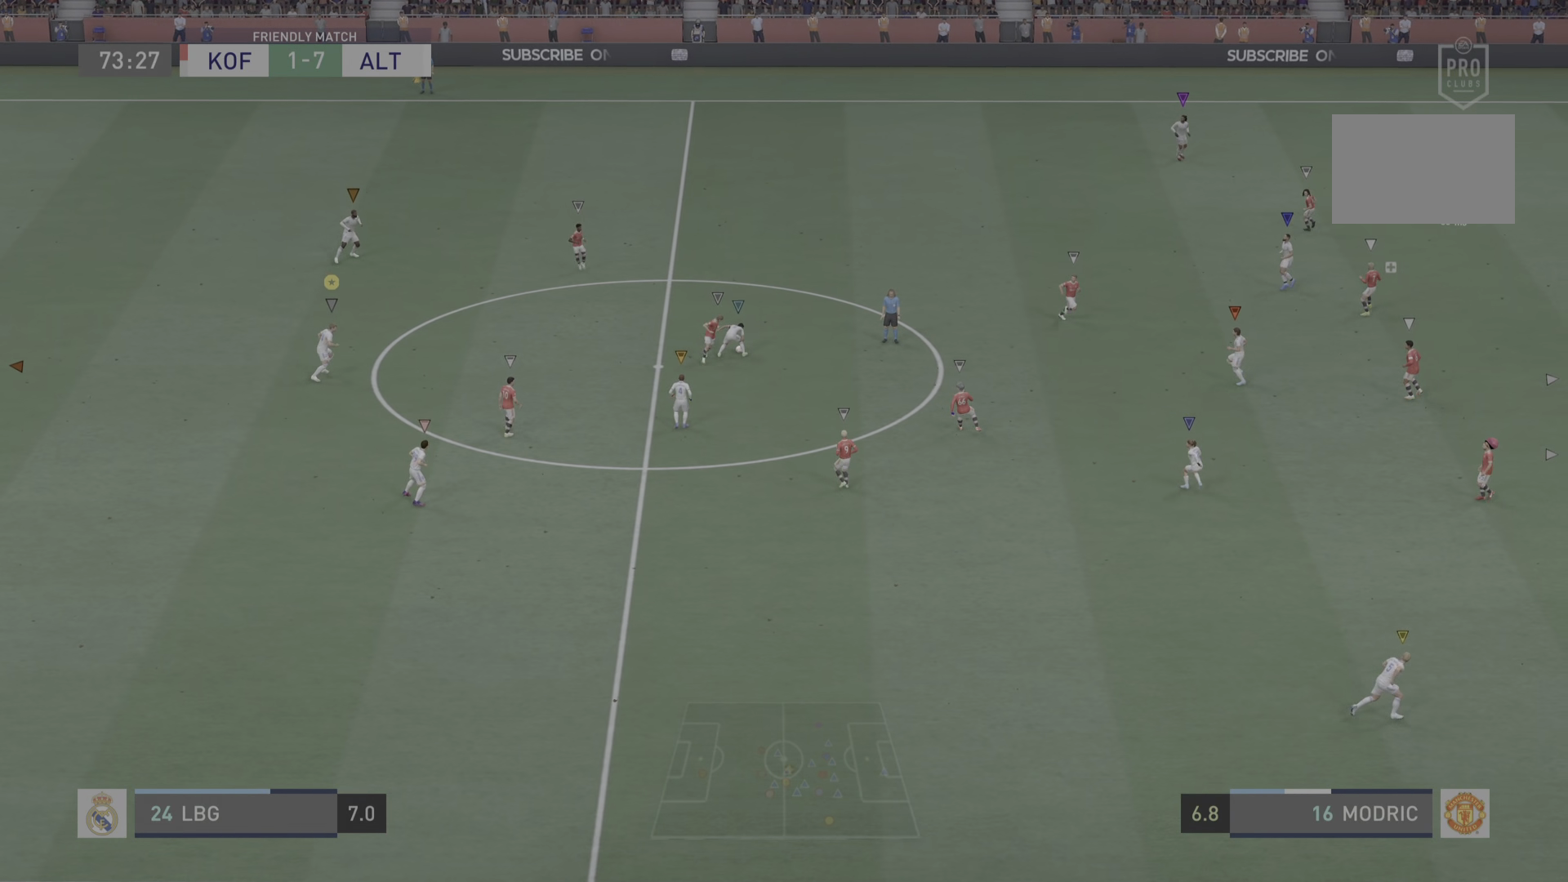
{"buttons": [], "left_stick": "center", "right_stick": "center", "events": []}
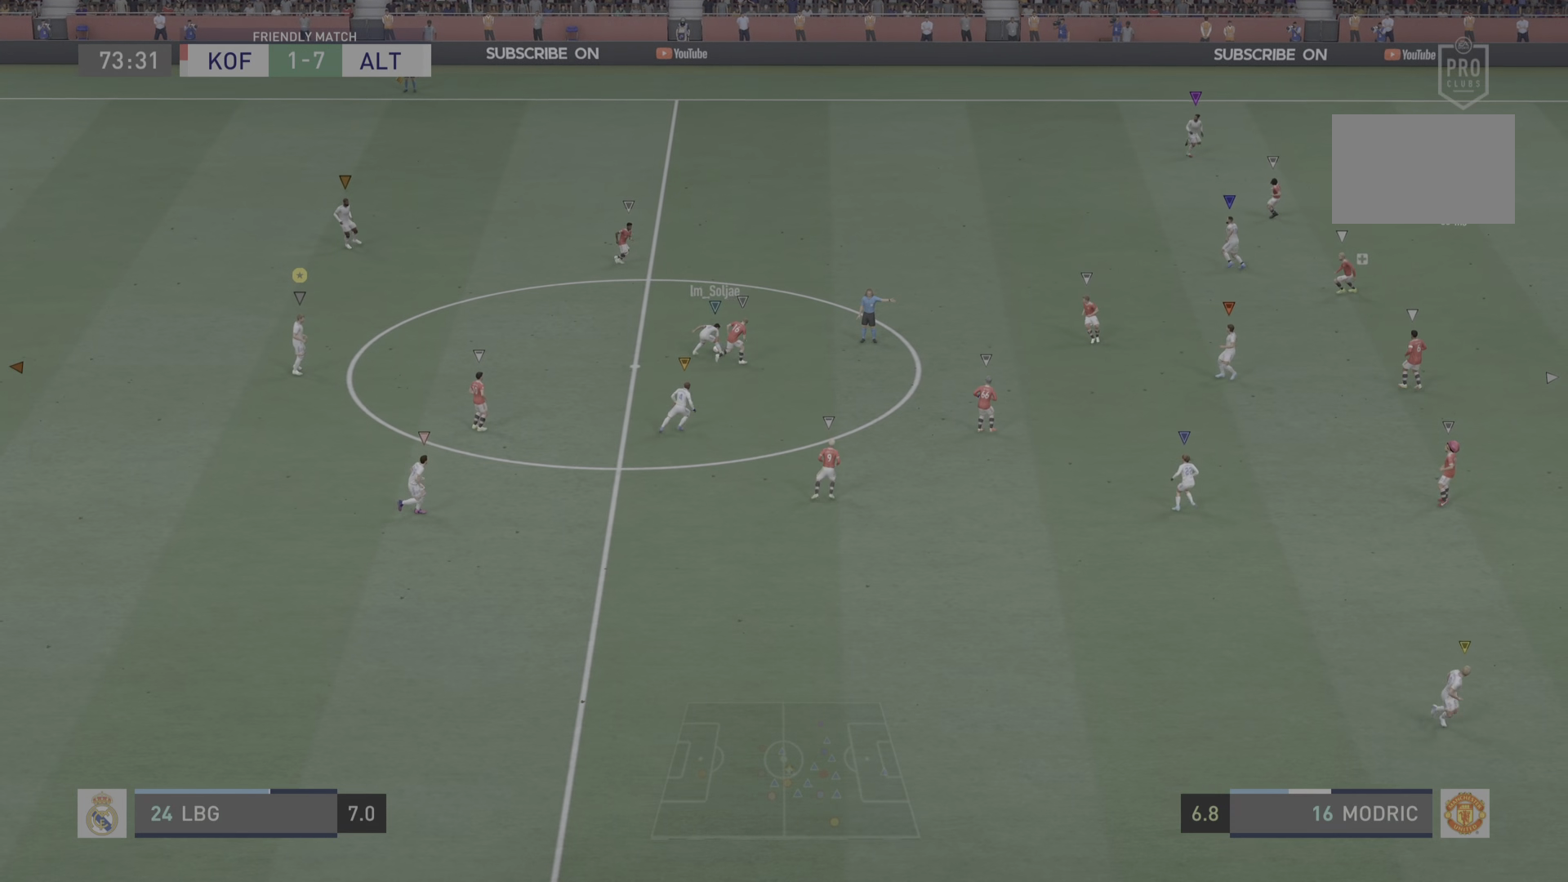
{"buttons": [], "left_stick": "center", "right_stick": "center", "events": []}
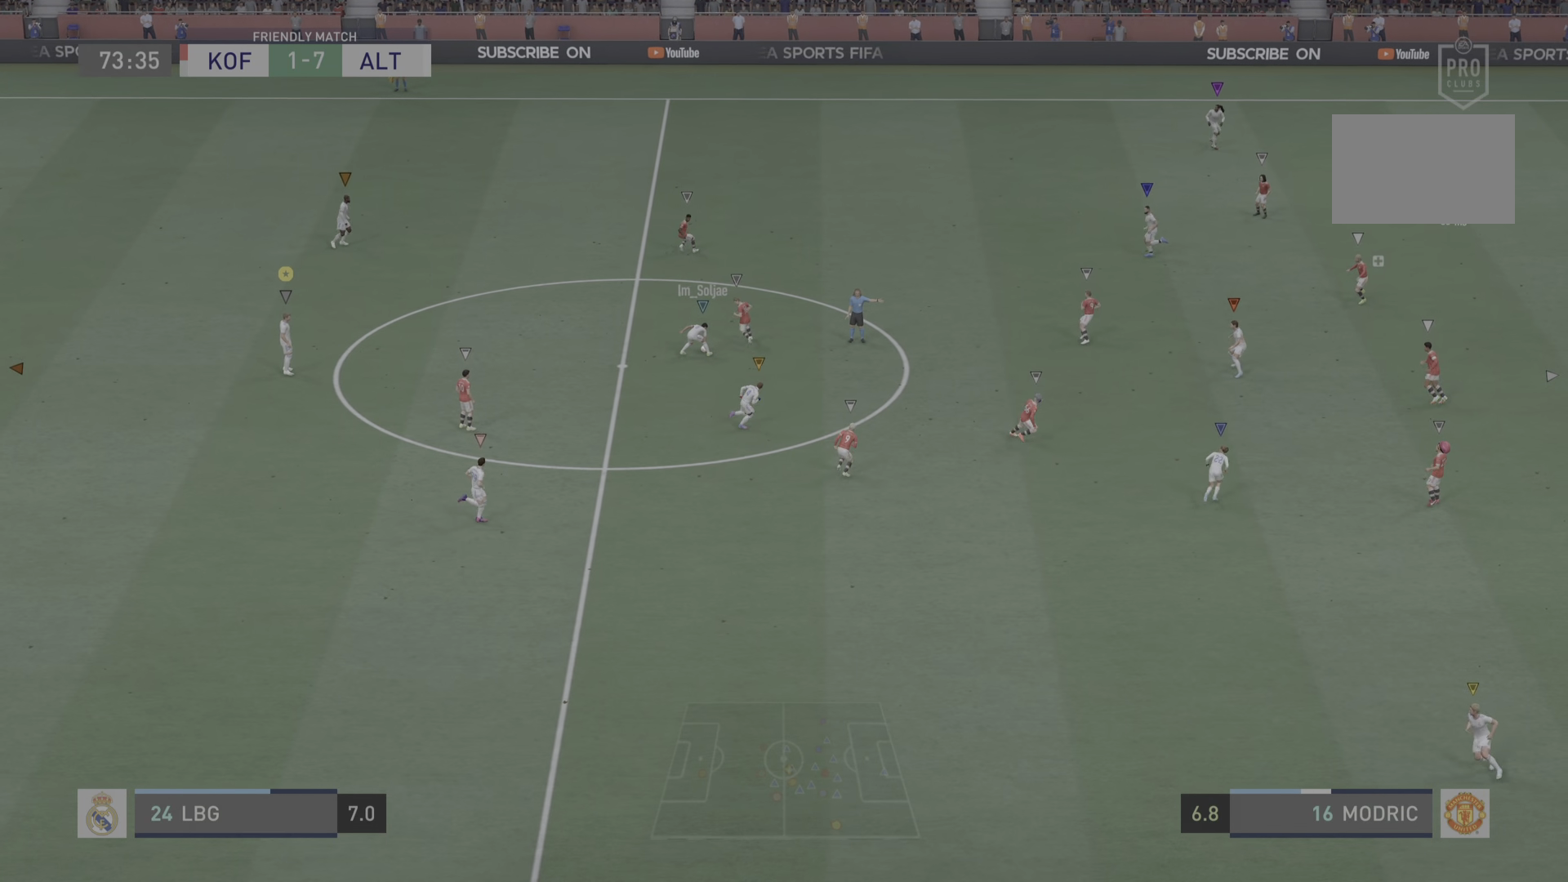
{"buttons": [], "left_stick": "left", "right_stick": "center", "events": [[334, "left_stick", "left"]]}
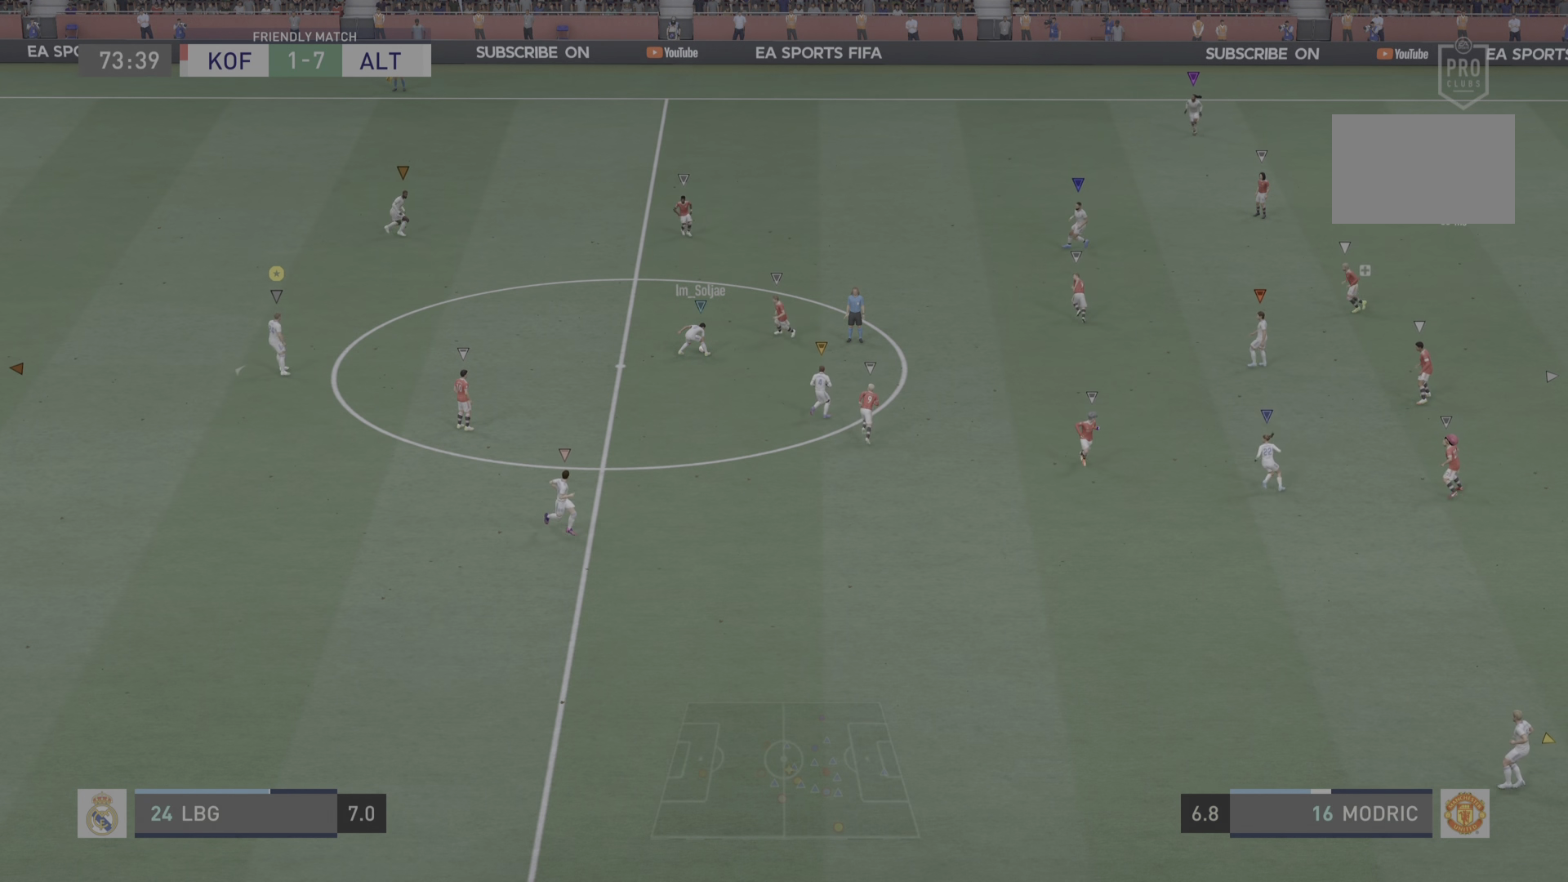
{"buttons": [], "left_stick": "left", "right_stick": "center", "events": []}
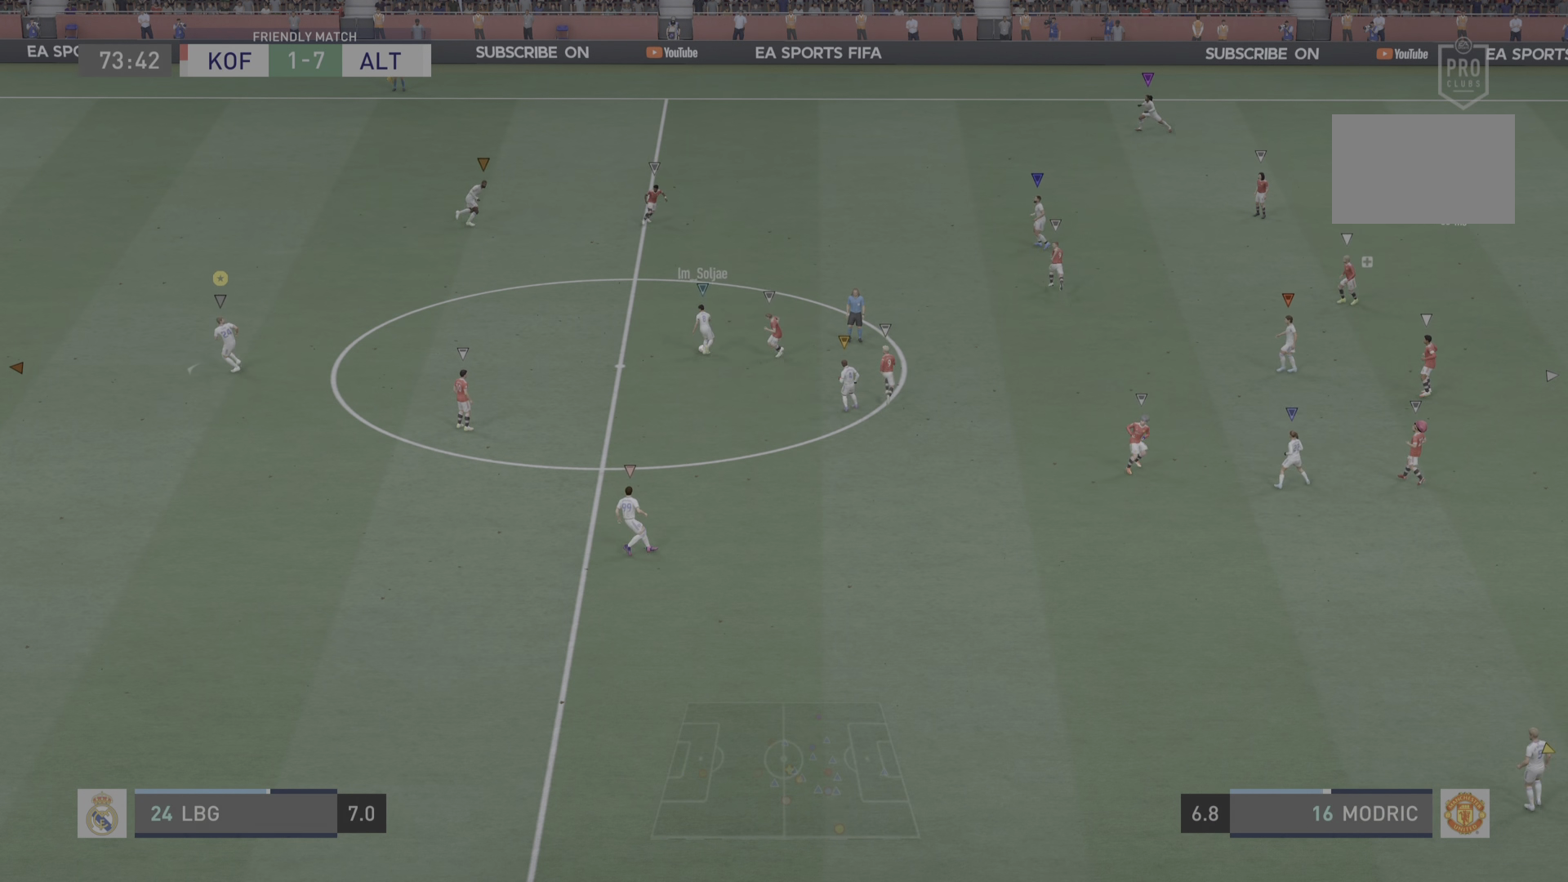
{"buttons": [], "left_stick": "center", "right_stick": "center", "events": [[34, "L2", "down"], [150, "left_stick", "up-left"], [351, "left_stick", "center"], [401, "L2", "up"]]}
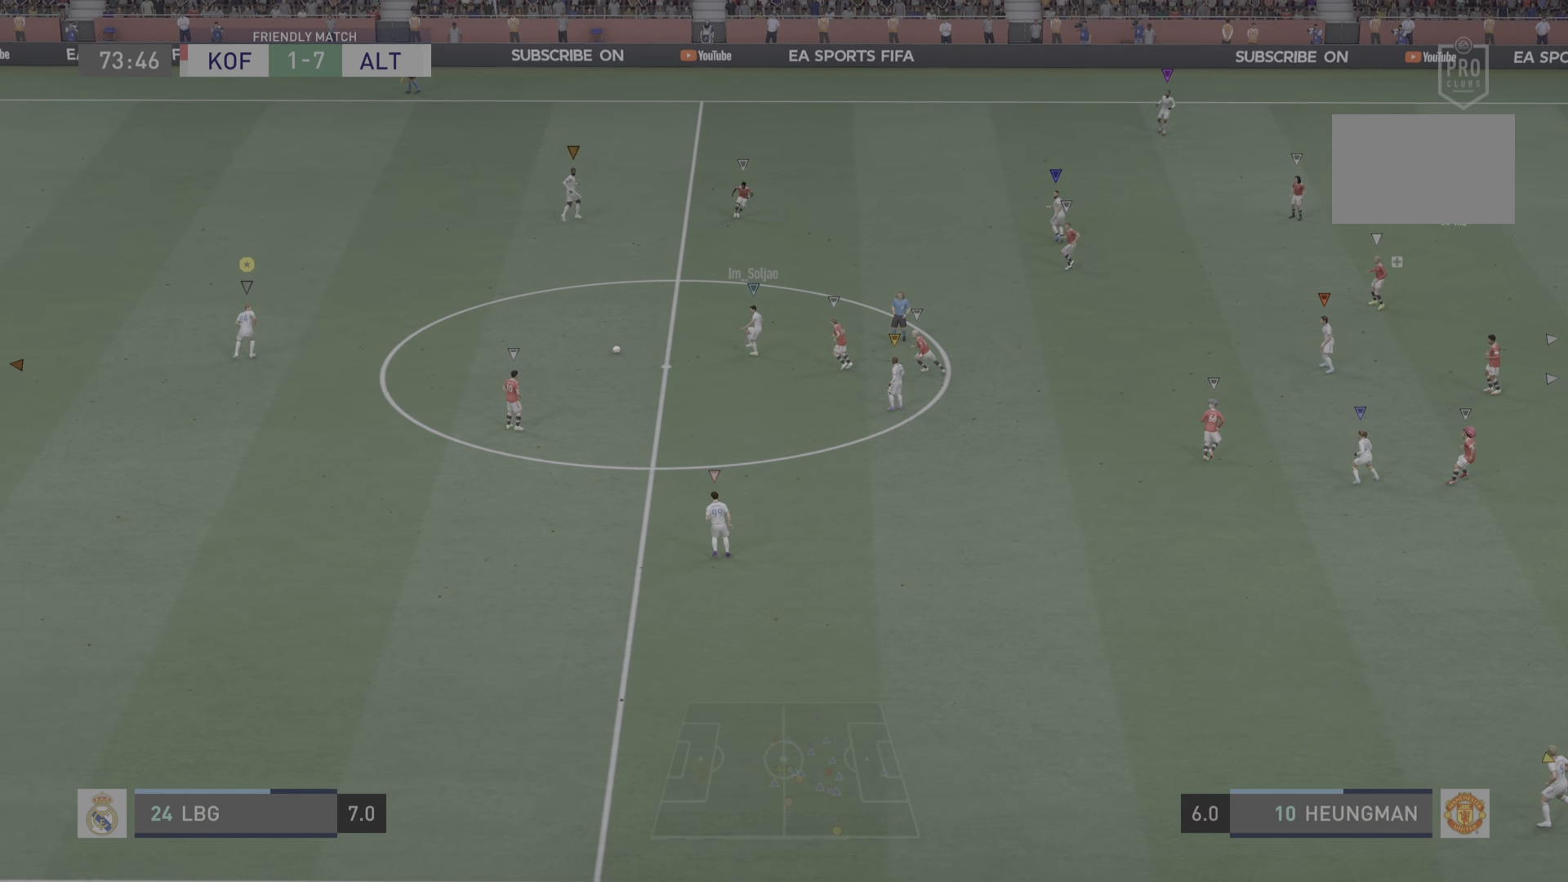
{"buttons": [], "left_stick": "down", "right_stick": "center", "events": [[250, "left_stick", "down"]]}